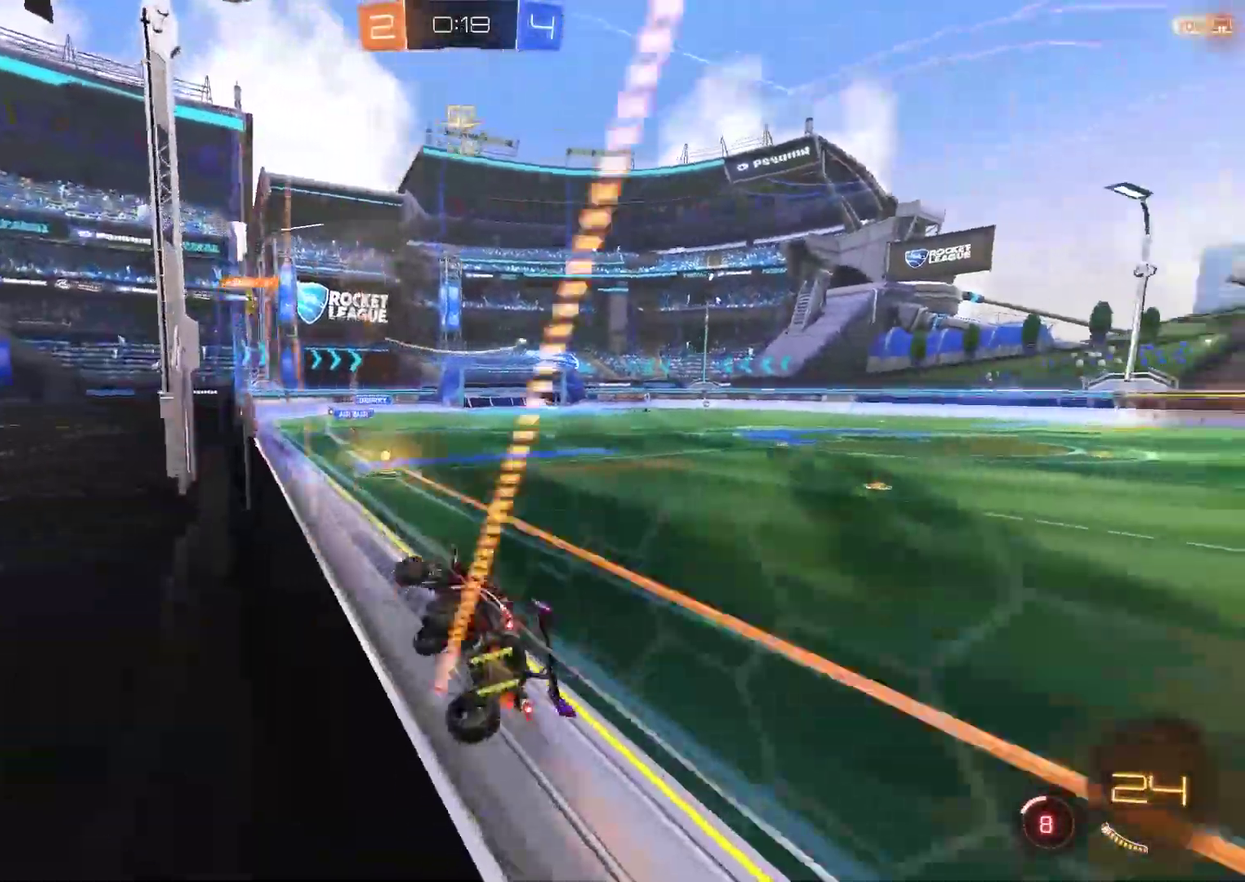
Gameplay with a controller (PlayStation layout); each line is a JSON object with the inputs held at the frame after it. "events" lists button and stick changes between this image and that frame as [ms after this image, input, new state], when the widget could be followed in between. Not read: L1.
{"buttons": ["R2"], "left_stick": "center", "right_stick": "center", "events": []}
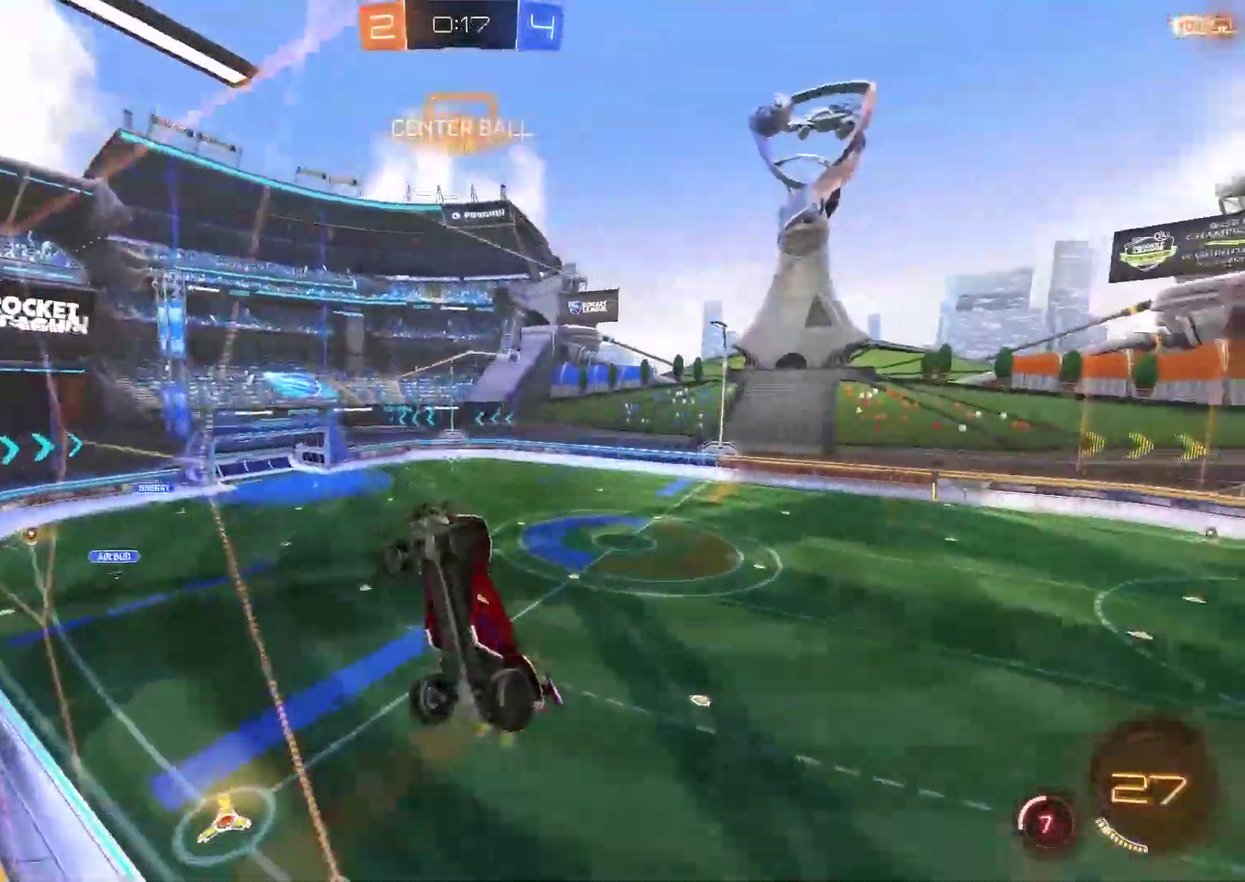
{"buttons": ["R2"], "left_stick": "center", "right_stick": "center", "events": []}
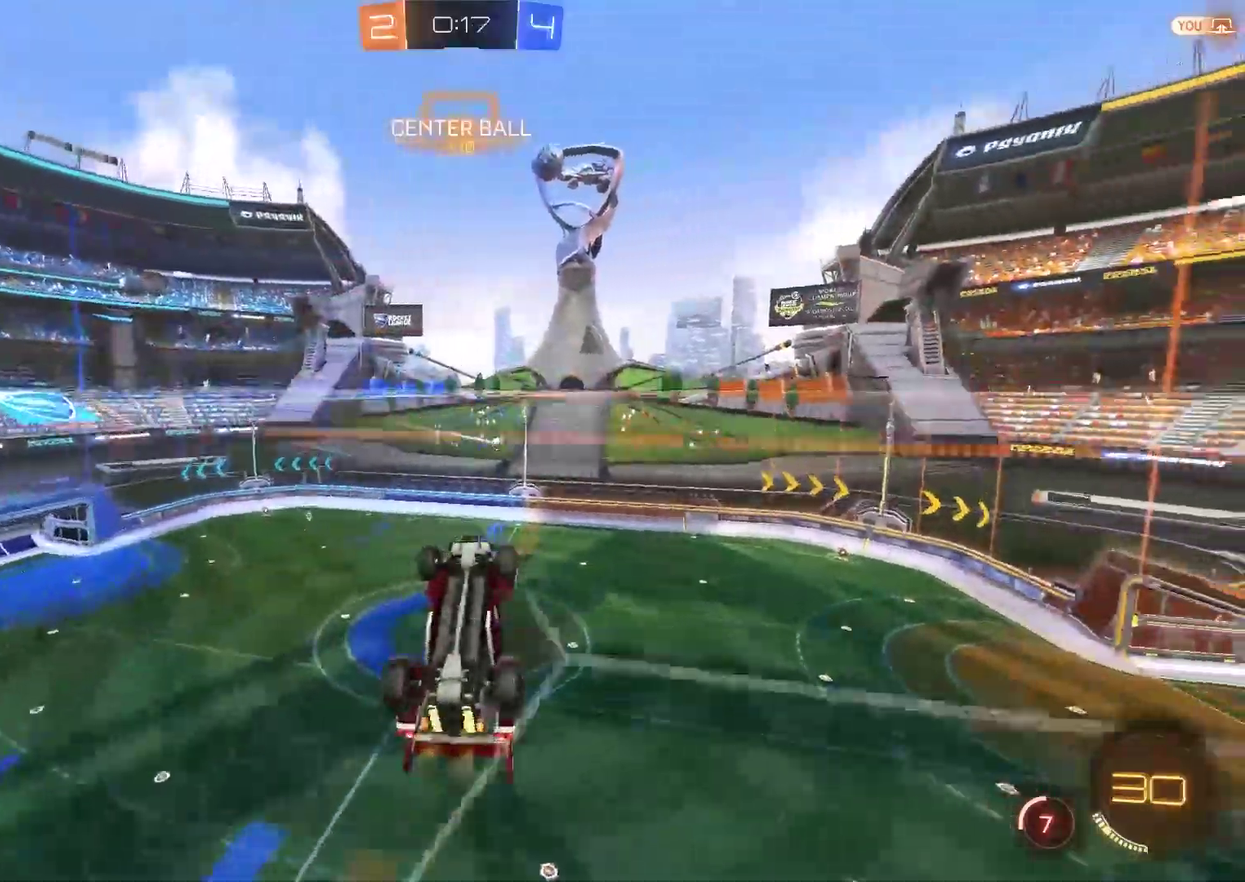
{"buttons": ["R2"], "left_stick": "left", "right_stick": "center", "events": [[33, "left_stick", "left"]]}
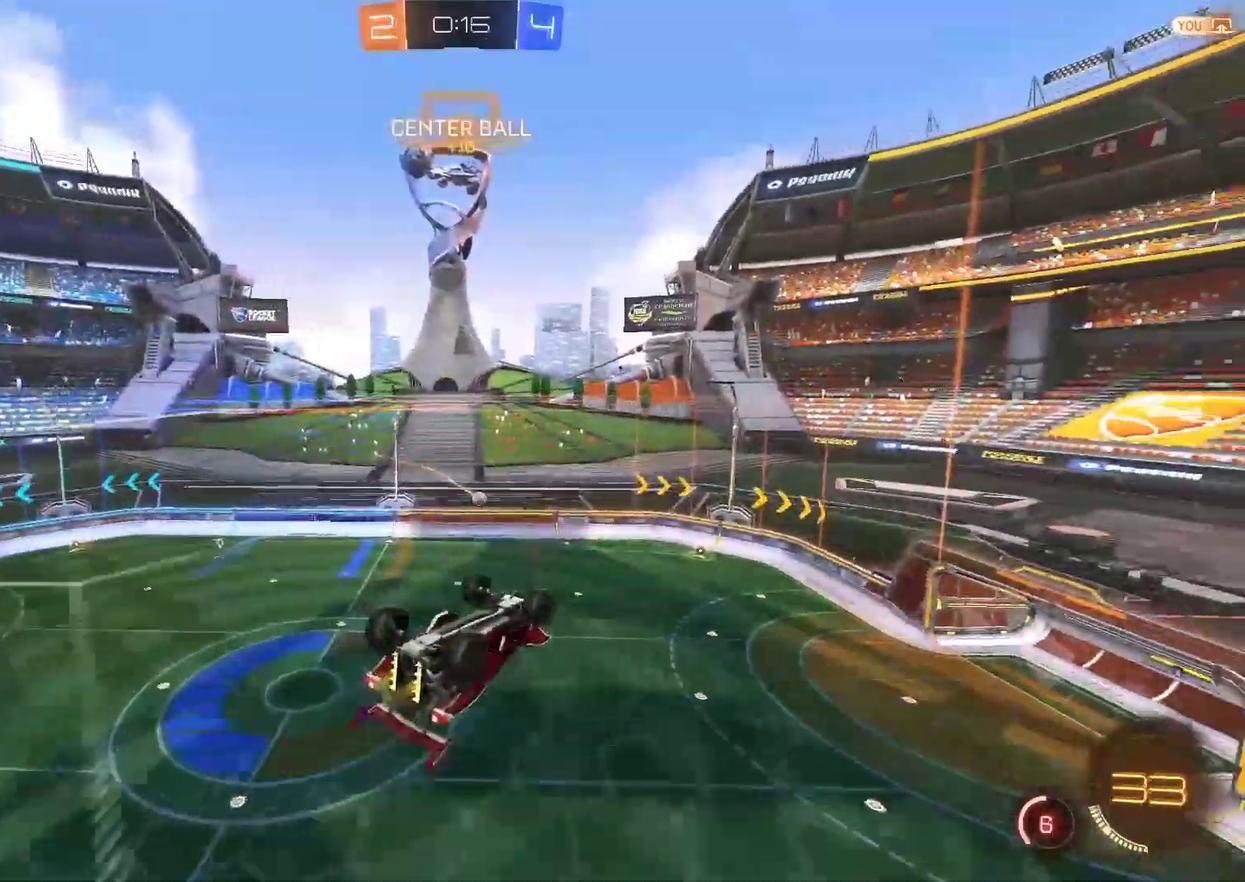
{"buttons": ["CIRCLE", "R2"], "left_stick": "center", "right_stick": "center", "events": [[100, "CIRCLE", "down"], [100, "left_stick", "center"], [250, "left_stick", "right"], [433, "left_stick", "center"]]}
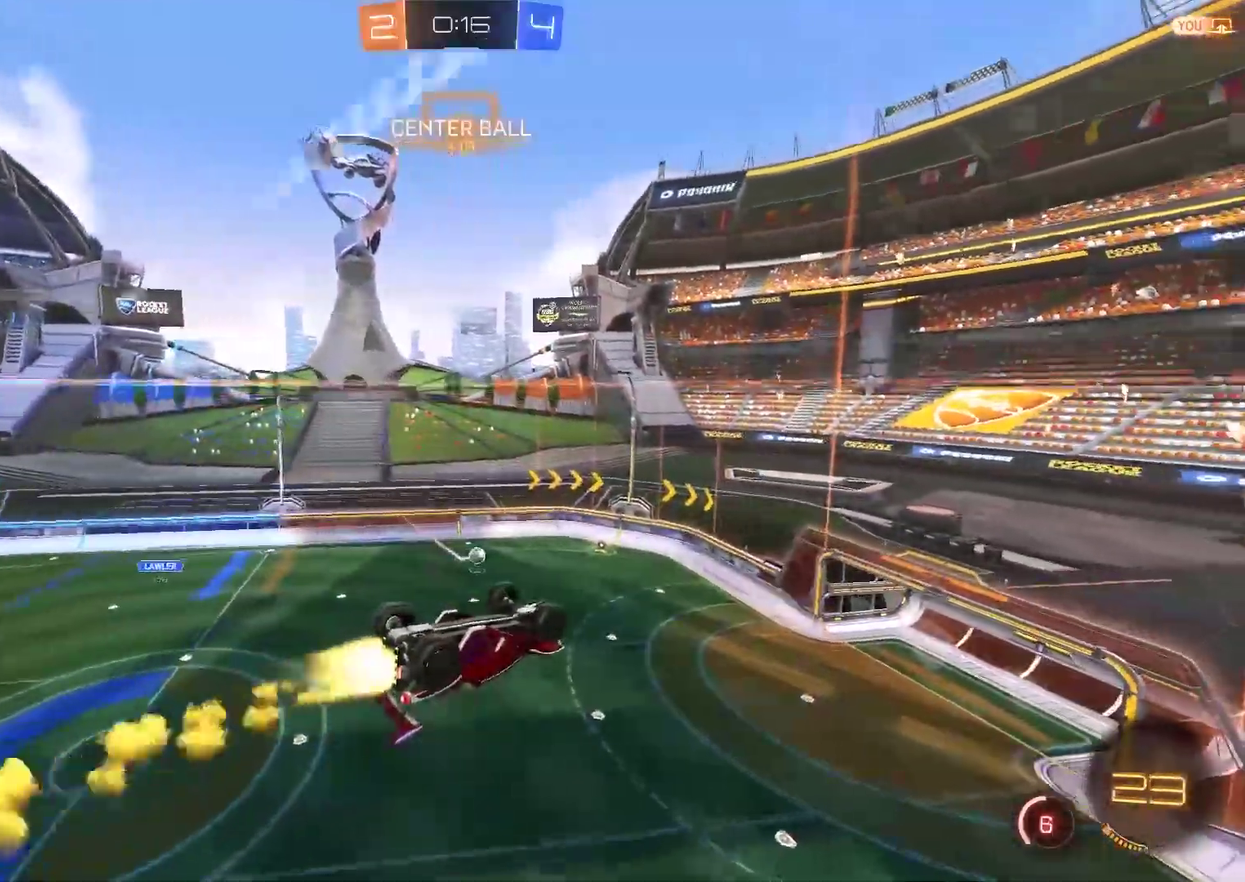
{"buttons": ["R2"], "left_stick": "center", "right_stick": "center", "events": [[50, "left_stick", "right"], [150, "left_stick", "center"], [217, "CIRCLE", "up"]]}
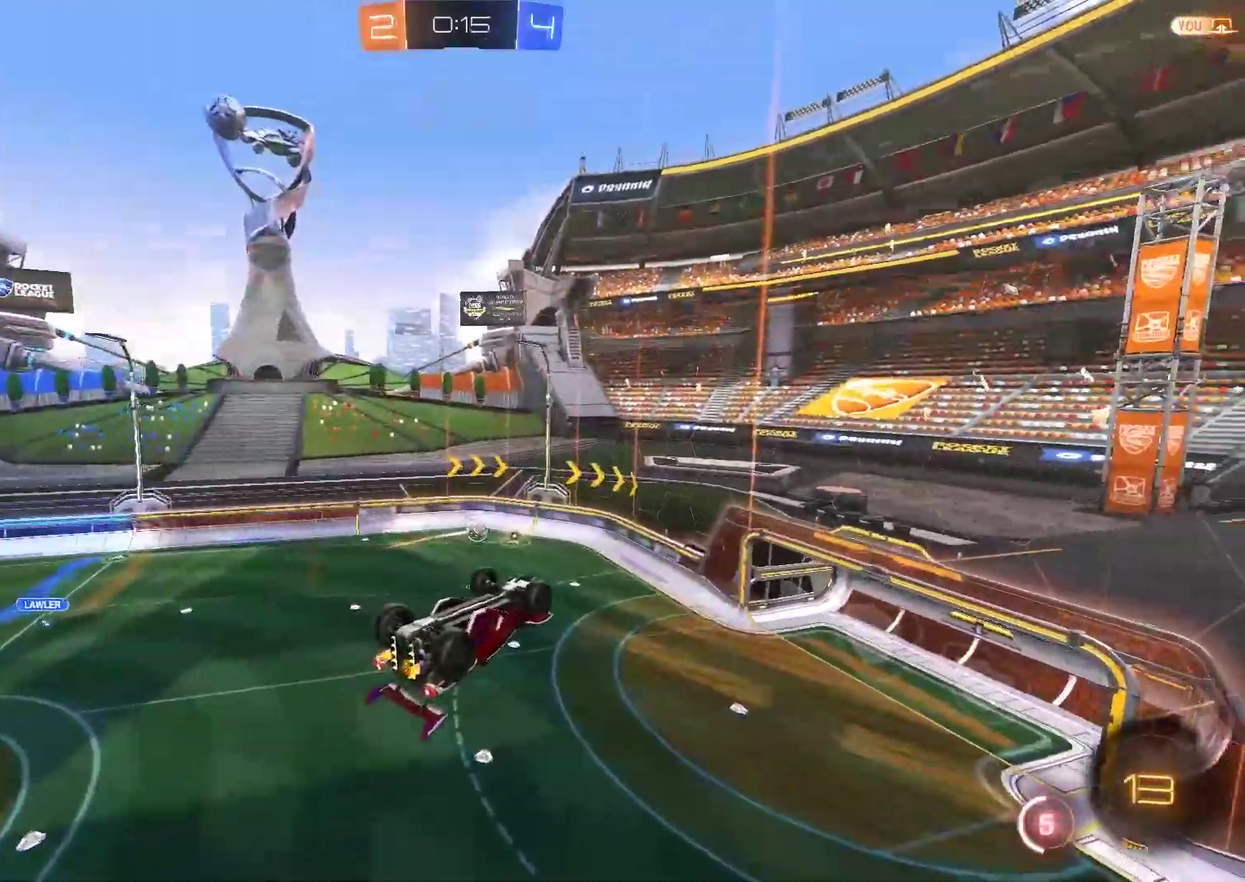
{"buttons": ["R2"], "left_stick": "center", "right_stick": "center", "events": []}
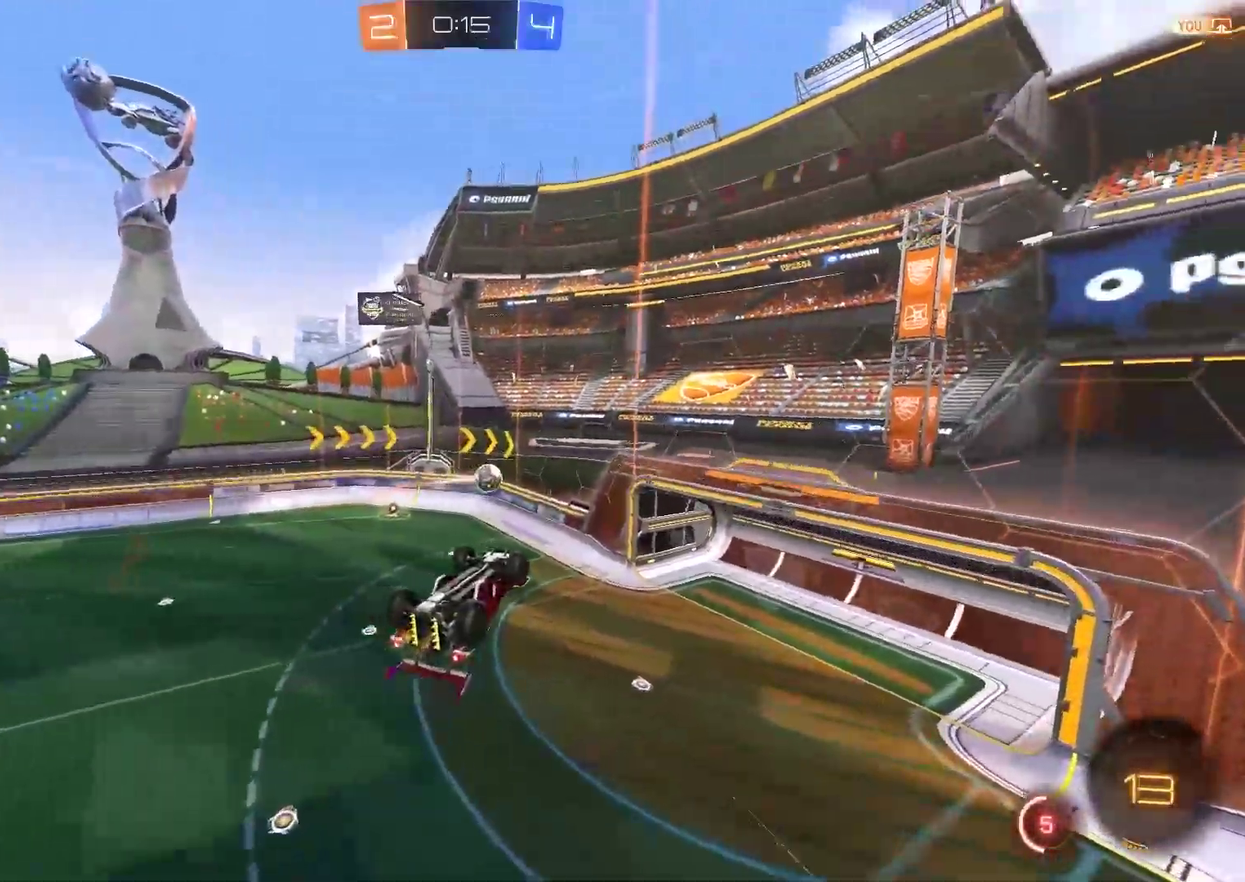
{"buttons": ["R2"], "left_stick": "down", "right_stick": "center", "events": [[83, "left_stick", "up"], [117, "CROSS", "down"], [217, "CROSS", "up"], [217, "left_stick", "down"]]}
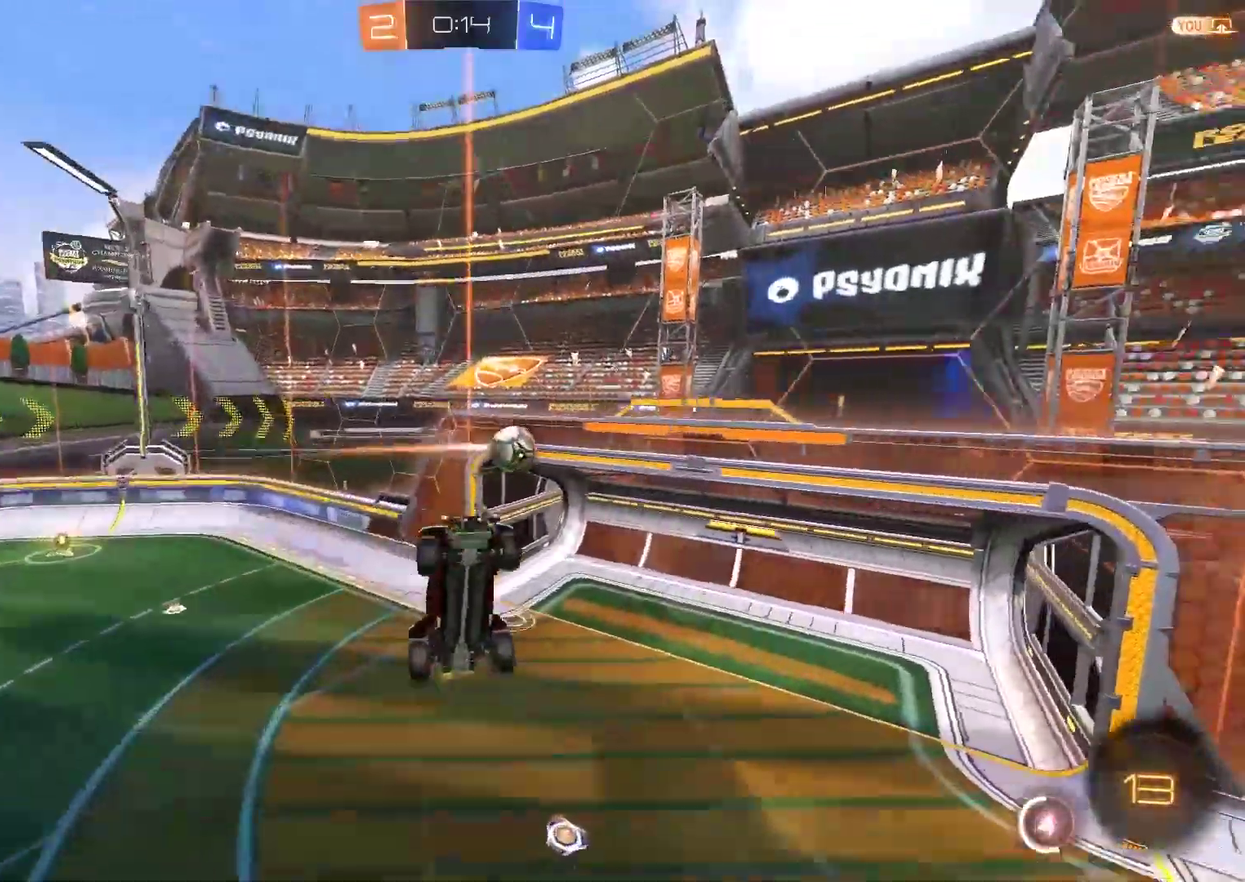
{"buttons": ["CIRCLE", "R2"], "left_stick": "down-left", "right_stick": "center", "events": [[333, "CIRCLE", "down"], [500, "left_stick", "down-left"]]}
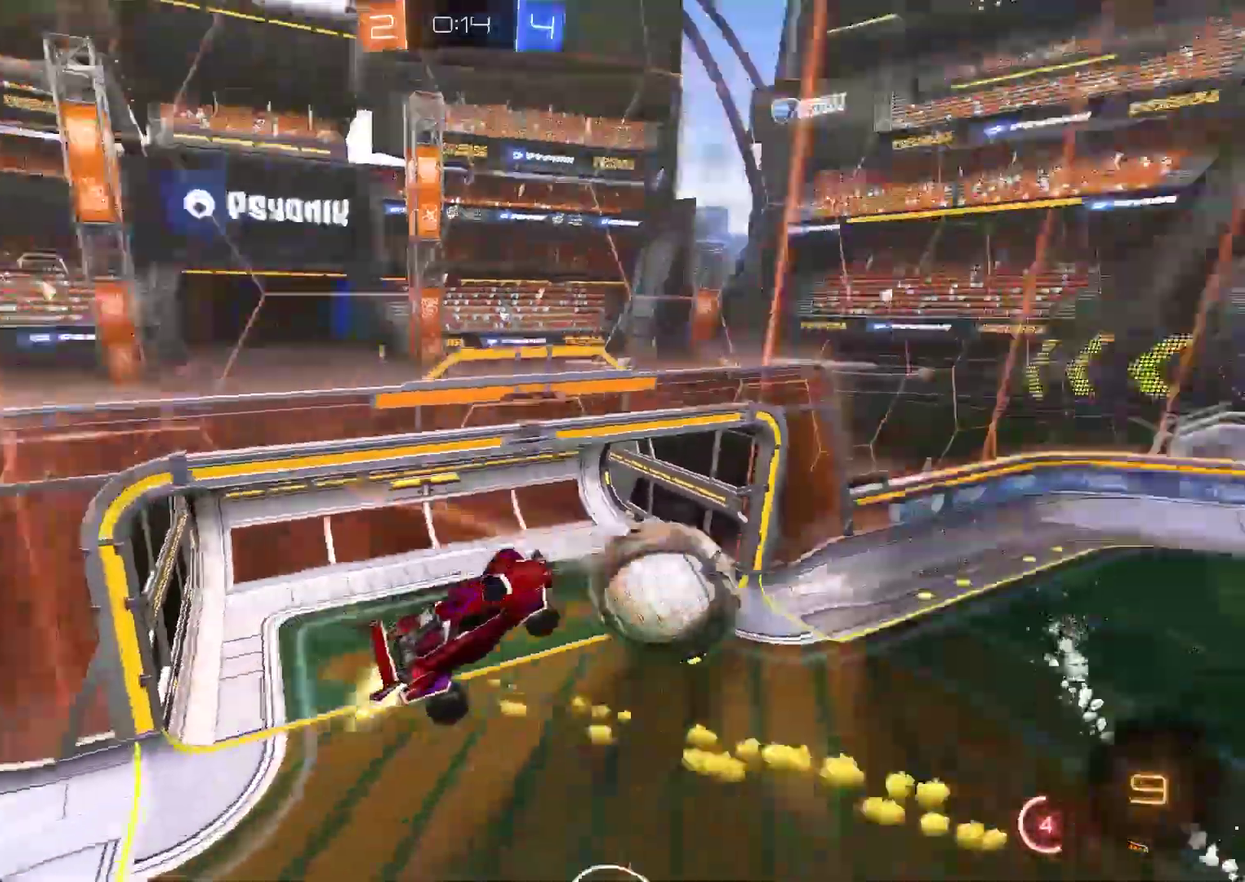
{"buttons": ["R2"], "left_stick": "center", "right_stick": "center", "events": [[133, "CIRCLE", "up"], [133, "left_stick", "right"], [467, "left_stick", "center"]]}
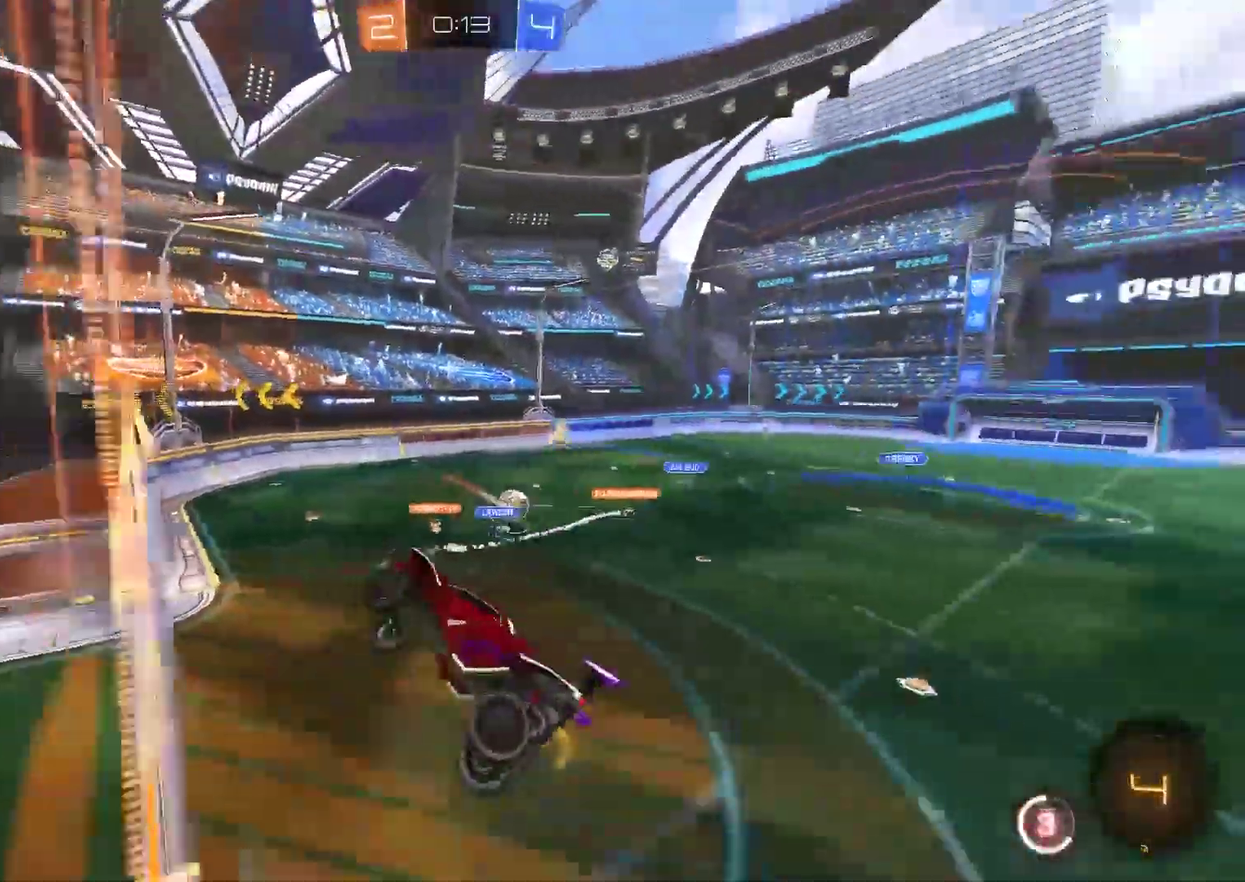
{"buttons": ["TRIANGLE", "R2"], "left_stick": "down", "right_stick": "center", "events": [[167, "left_stick", "down"], [233, "CROSS", "down"], [367, "CROSS", "up"], [467, "TRIANGLE", "down"]]}
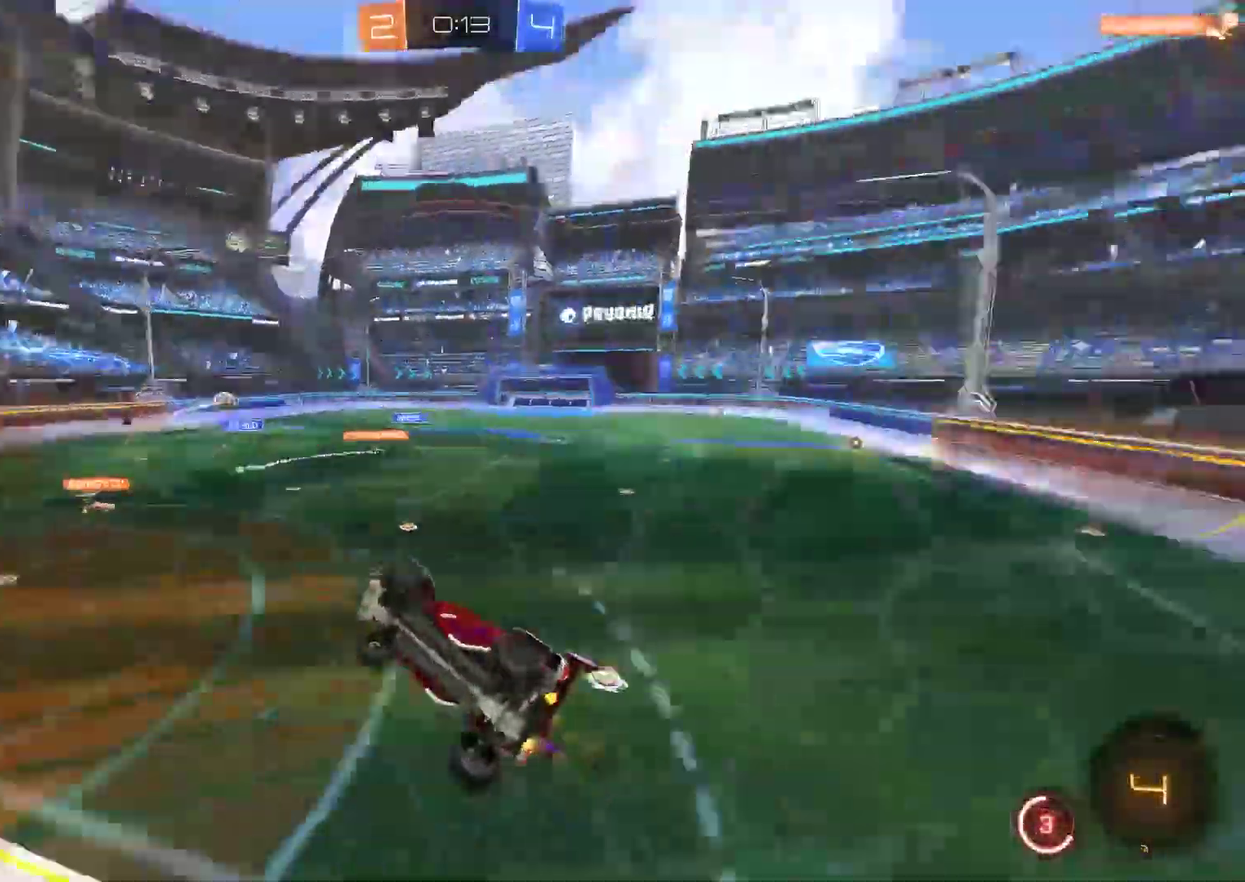
{"buttons": ["R2"], "left_stick": "up-right", "right_stick": "center", "events": [[50, "left_stick", "down-left"], [200, "TRIANGLE", "up"], [250, "left_stick", "left"], [450, "left_stick", "up-right"]]}
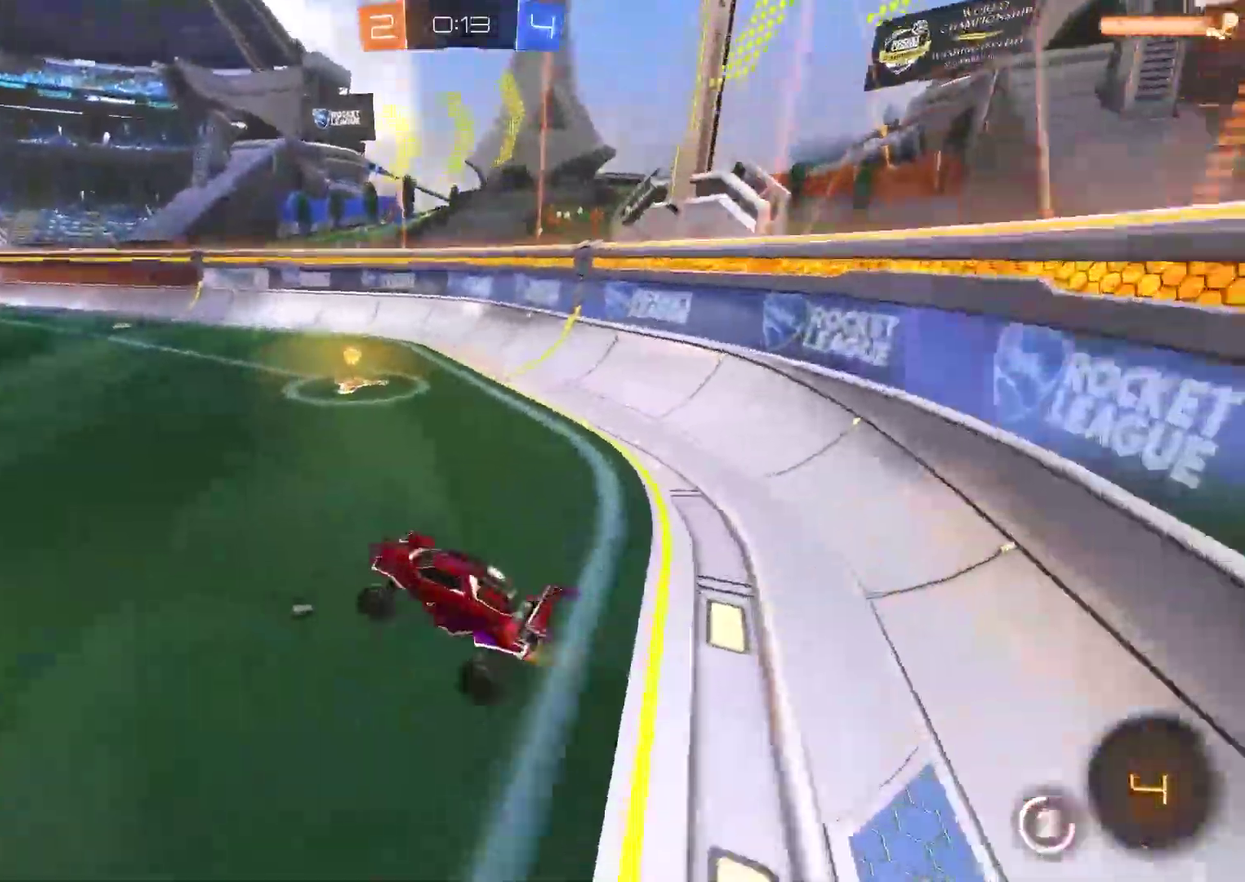
{"buttons": ["R2"], "left_stick": "right", "right_stick": "center", "events": [[17, "CROSS", "down"], [117, "CROSS", "up"], [217, "TRIANGLE", "down"], [217, "left_stick", "right"], [383, "TRIANGLE", "up"]]}
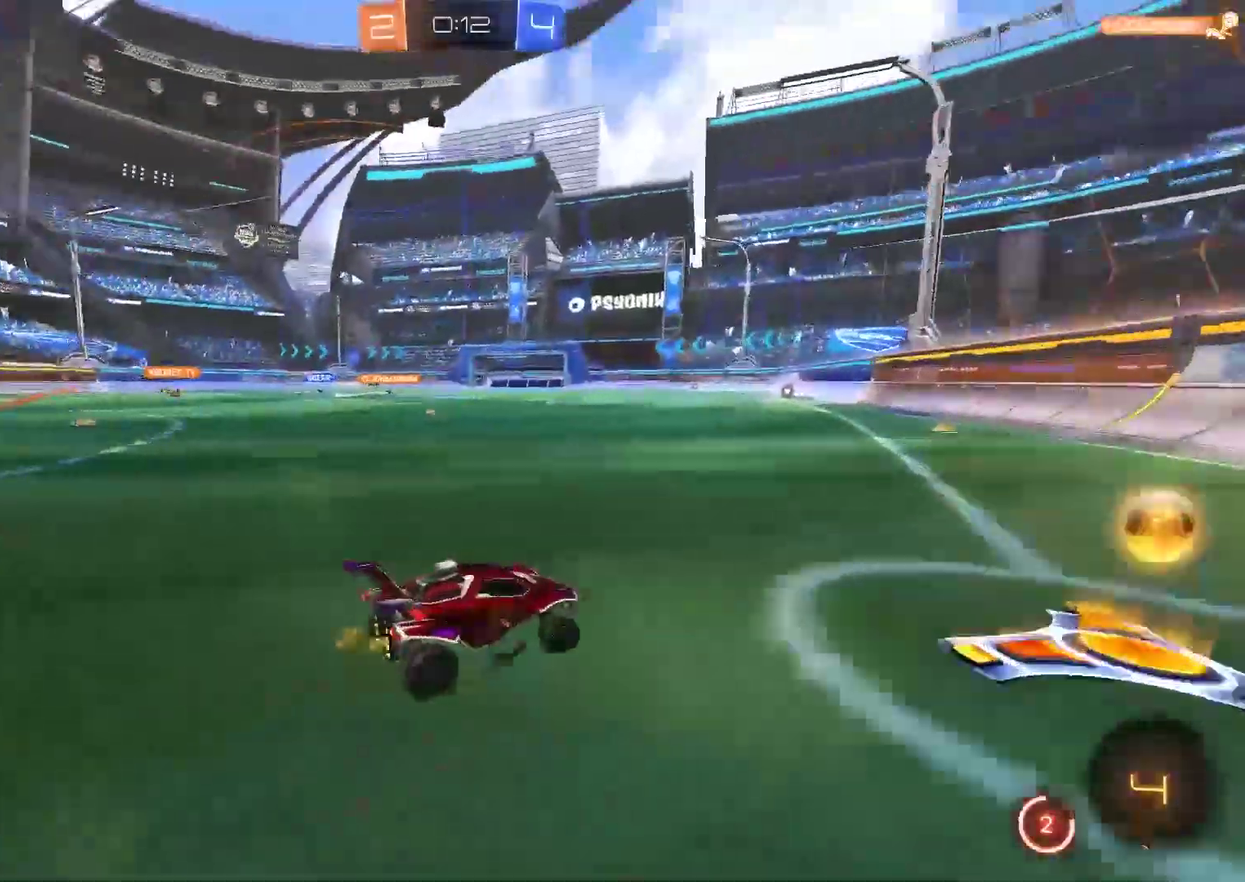
{"buttons": ["CIRCLE", "R2"], "left_stick": "left", "right_stick": "center", "events": [[67, "R2", "up"], [183, "R2", "down"], [283, "left_stick", "left"], [350, "CIRCLE", "down"]]}
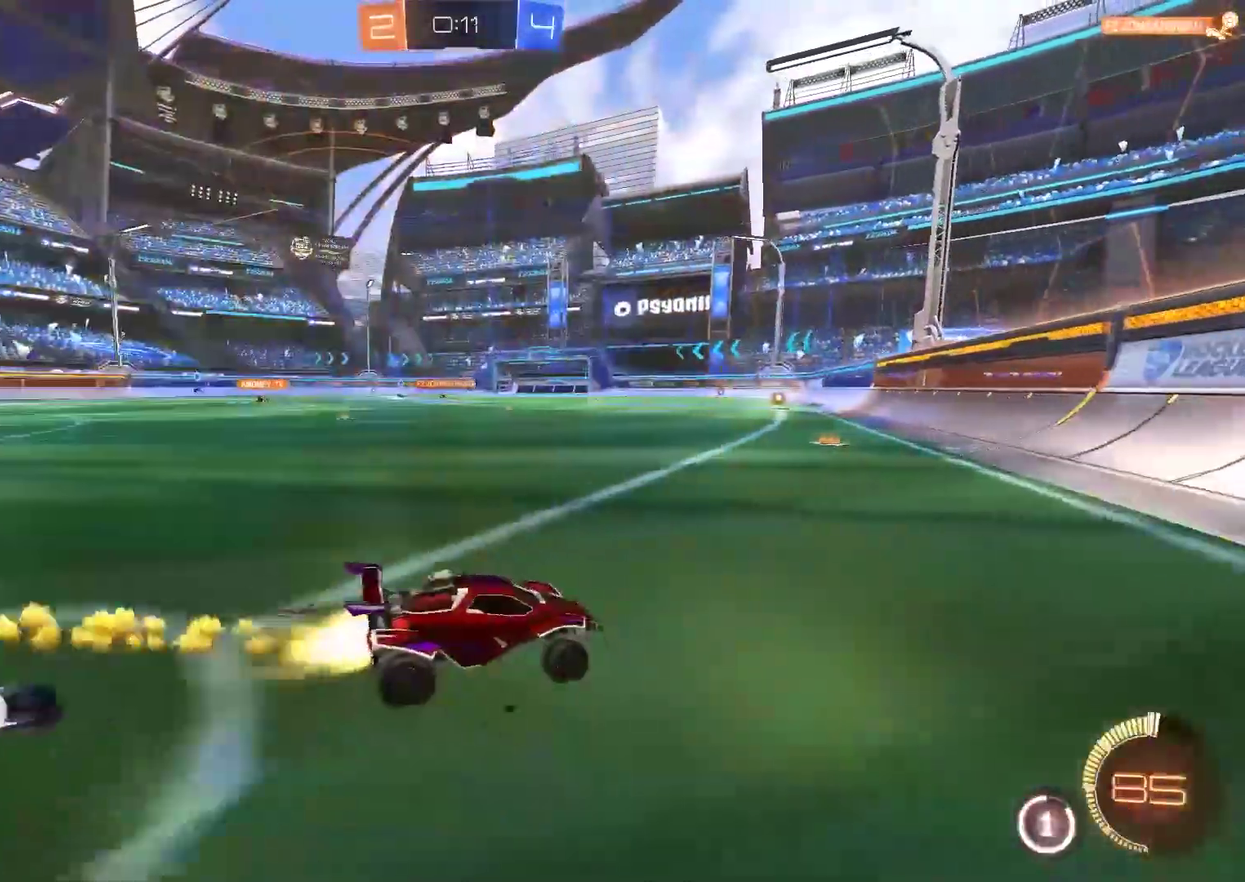
{"buttons": ["CIRCLE", "R2"], "left_stick": "left", "right_stick": "center", "events": [[283, "left_stick", "center"], [383, "left_stick", "left"]]}
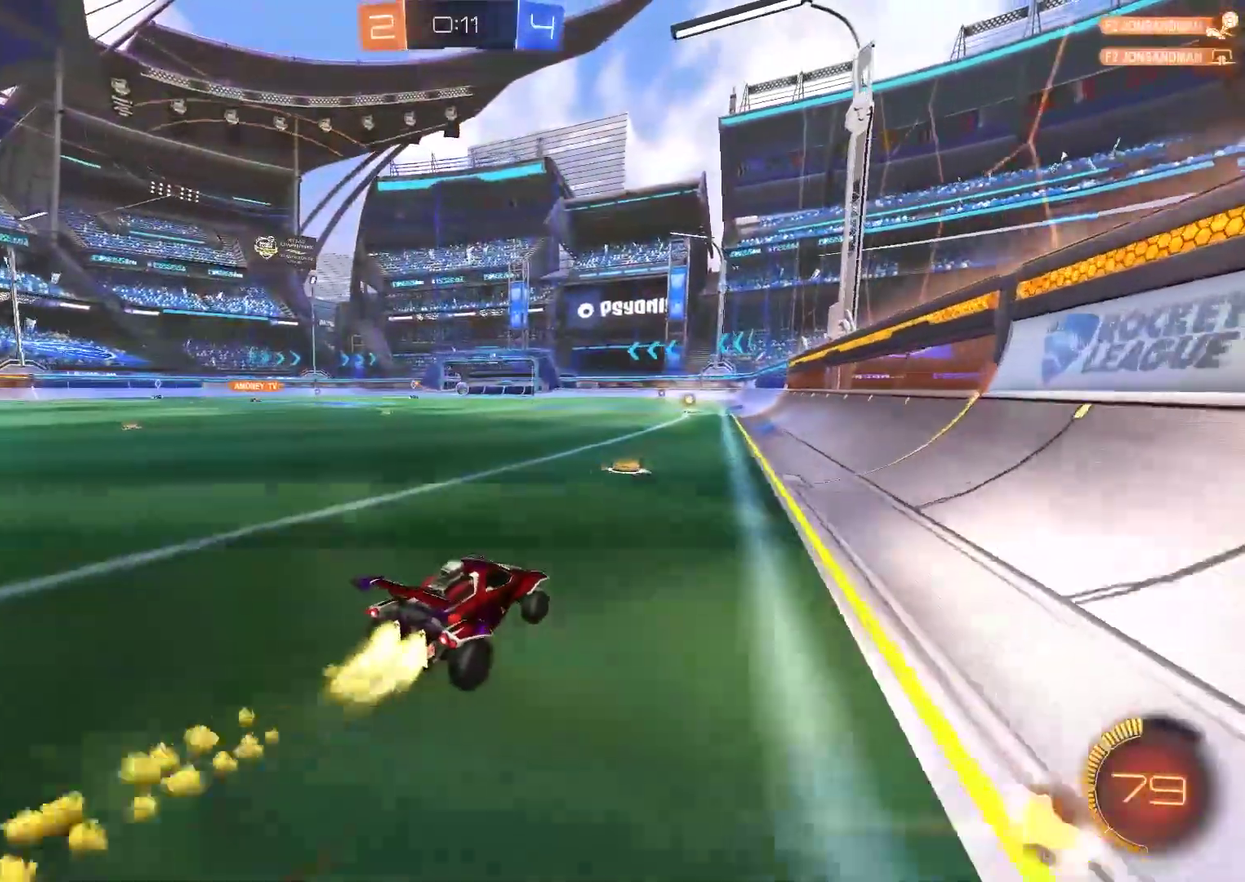
{"buttons": ["R2"], "left_stick": "center", "right_stick": "center", "events": [[50, "left_stick", "center"], [267, "CIRCLE", "up"]]}
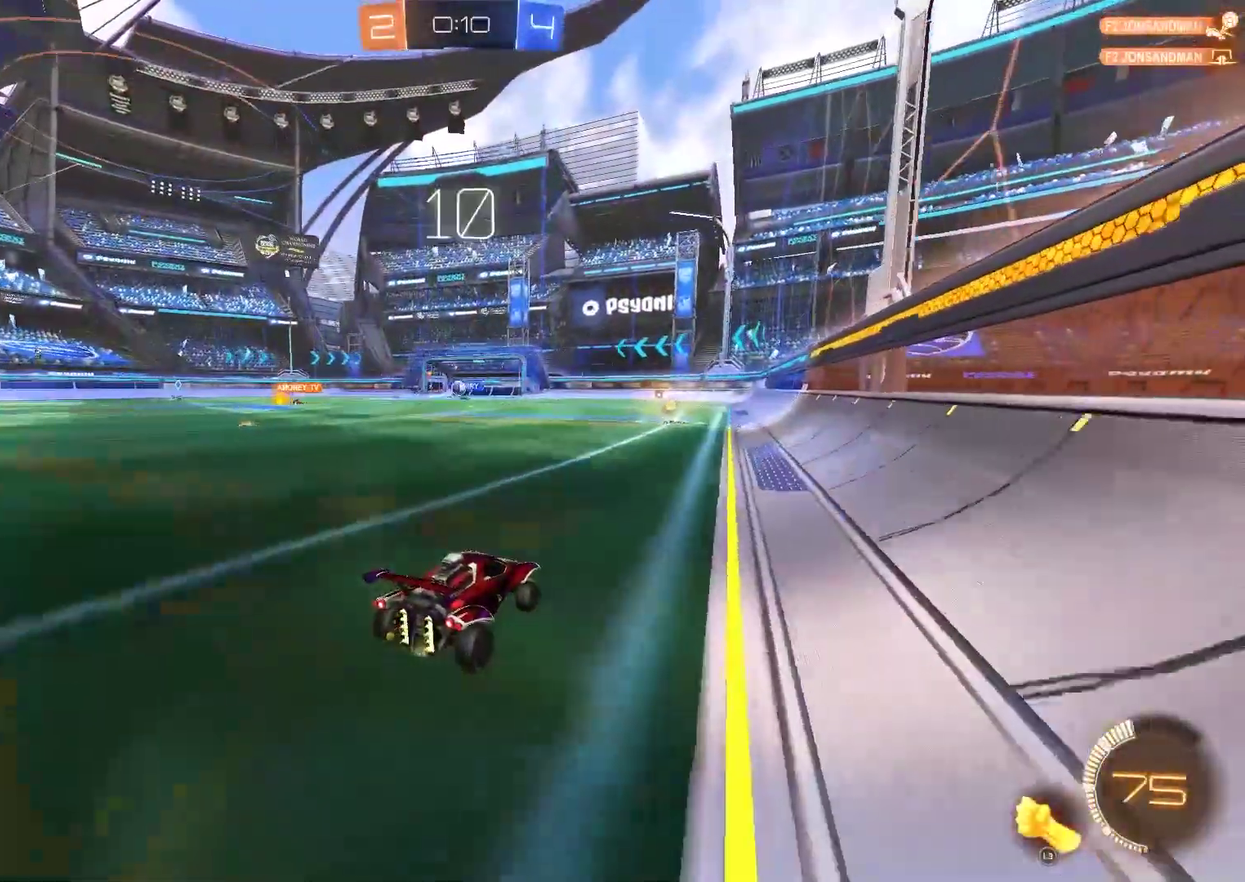
{"buttons": ["R2"], "left_stick": "left", "right_stick": "center", "events": [[300, "left_stick", "left"]]}
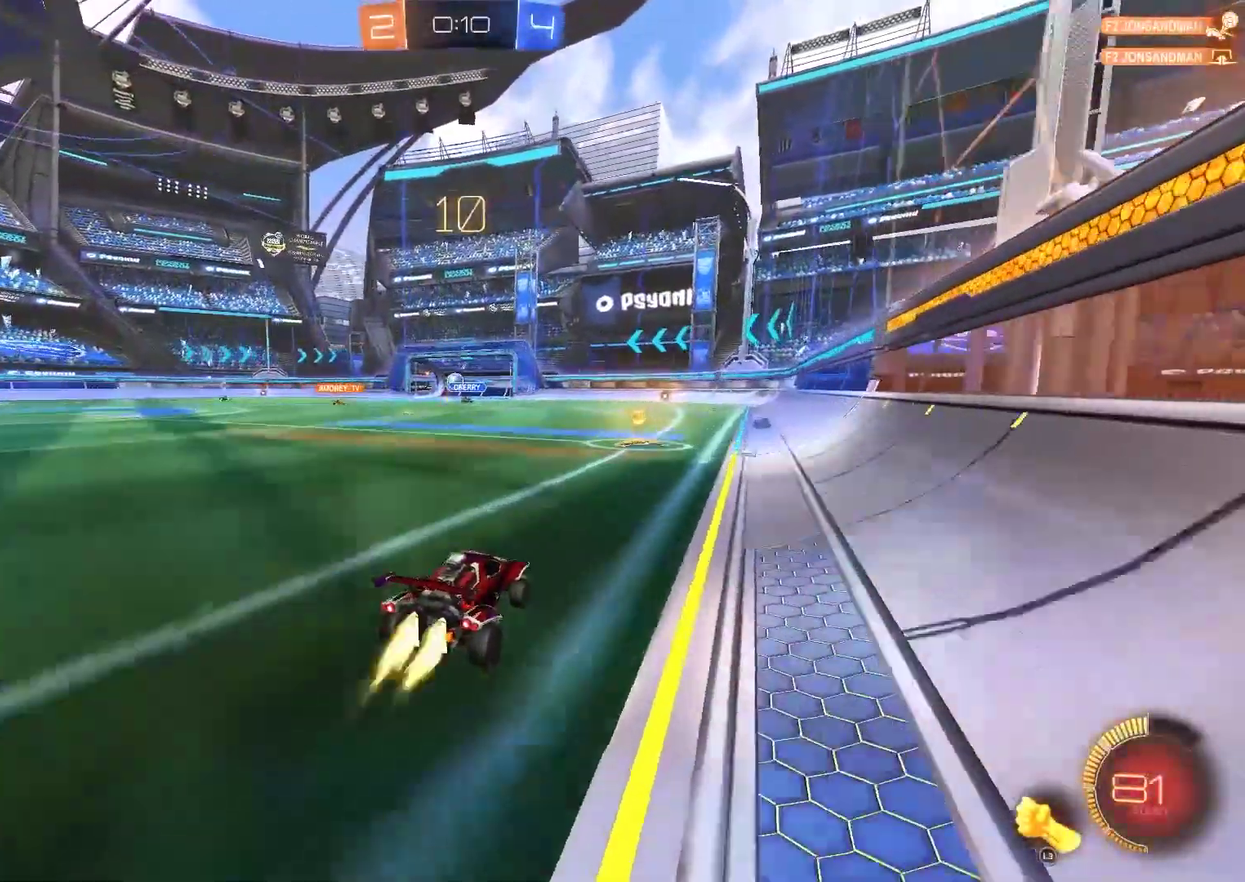
{"buttons": [], "left_stick": "left", "right_stick": "center", "events": [[33, "CIRCLE", "down"], [33, "left_stick", "center"], [167, "CIRCLE", "up"], [467, "R2", "up"], [467, "left_stick", "left"]]}
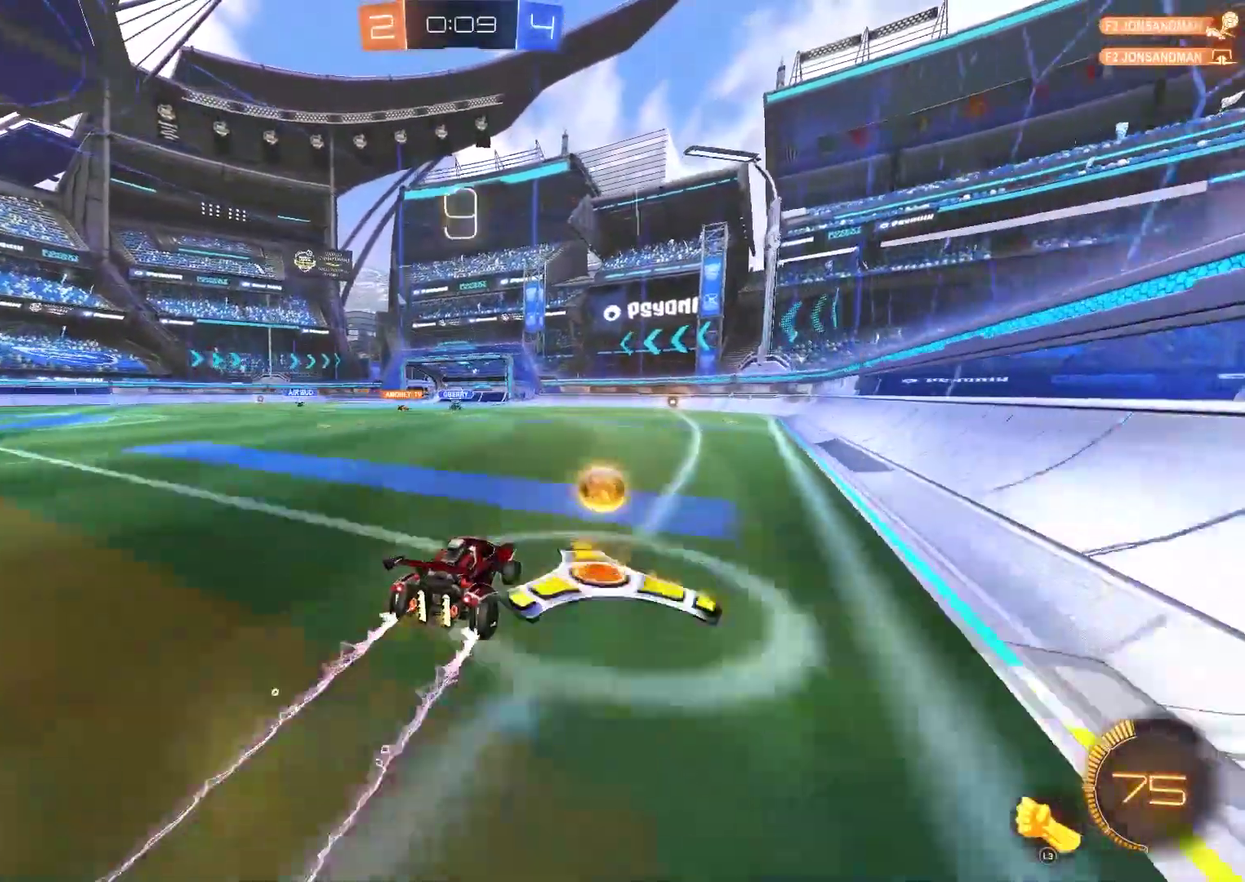
{"buttons": [], "left_stick": "center", "right_stick": "center", "events": [[183, "left_stick", "center"]]}
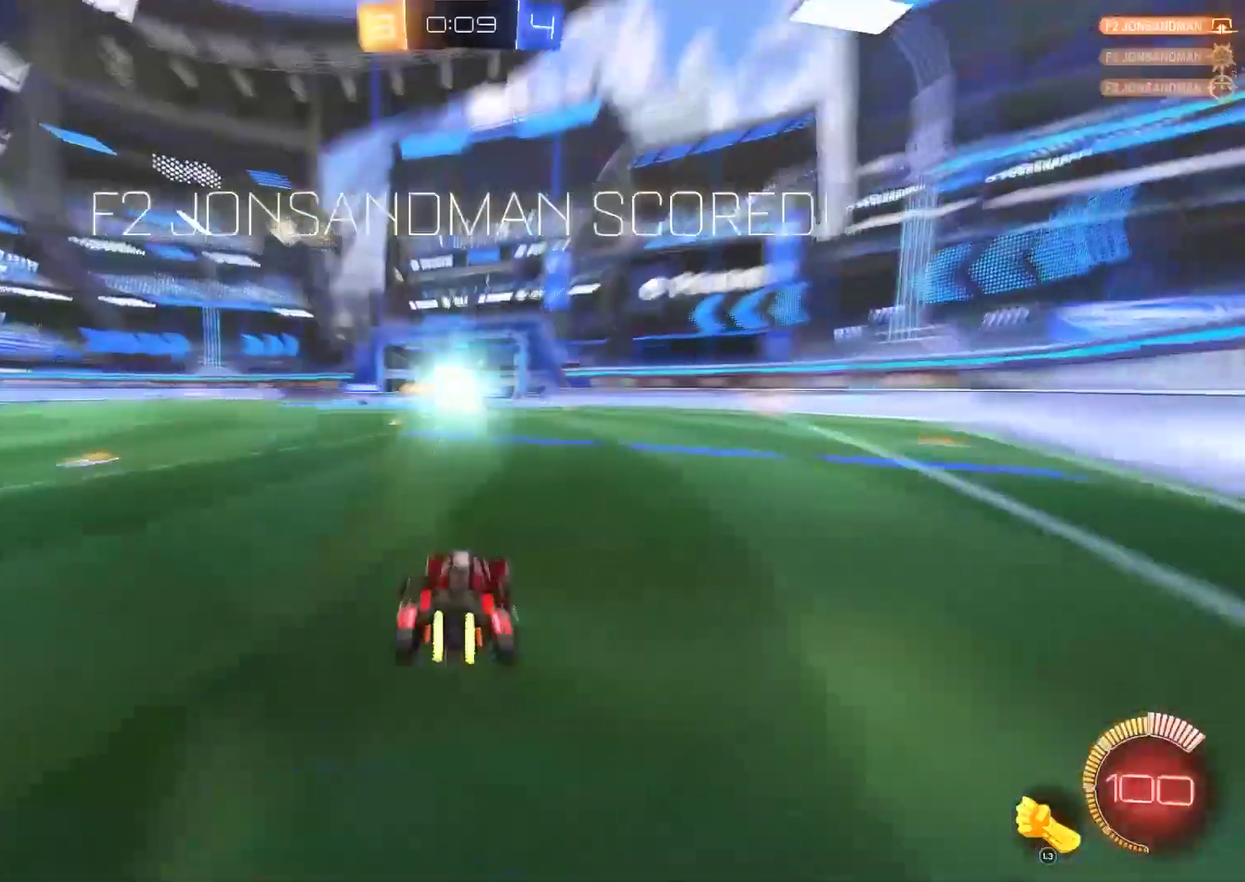
{"buttons": ["CROSS", "CIRCLE"], "left_stick": "down-left", "right_stick": "center", "events": [[383, "left_stick", "left"], [450, "CROSS", "down"], [450, "left_stick", "down-left"], [483, "CIRCLE", "down"]]}
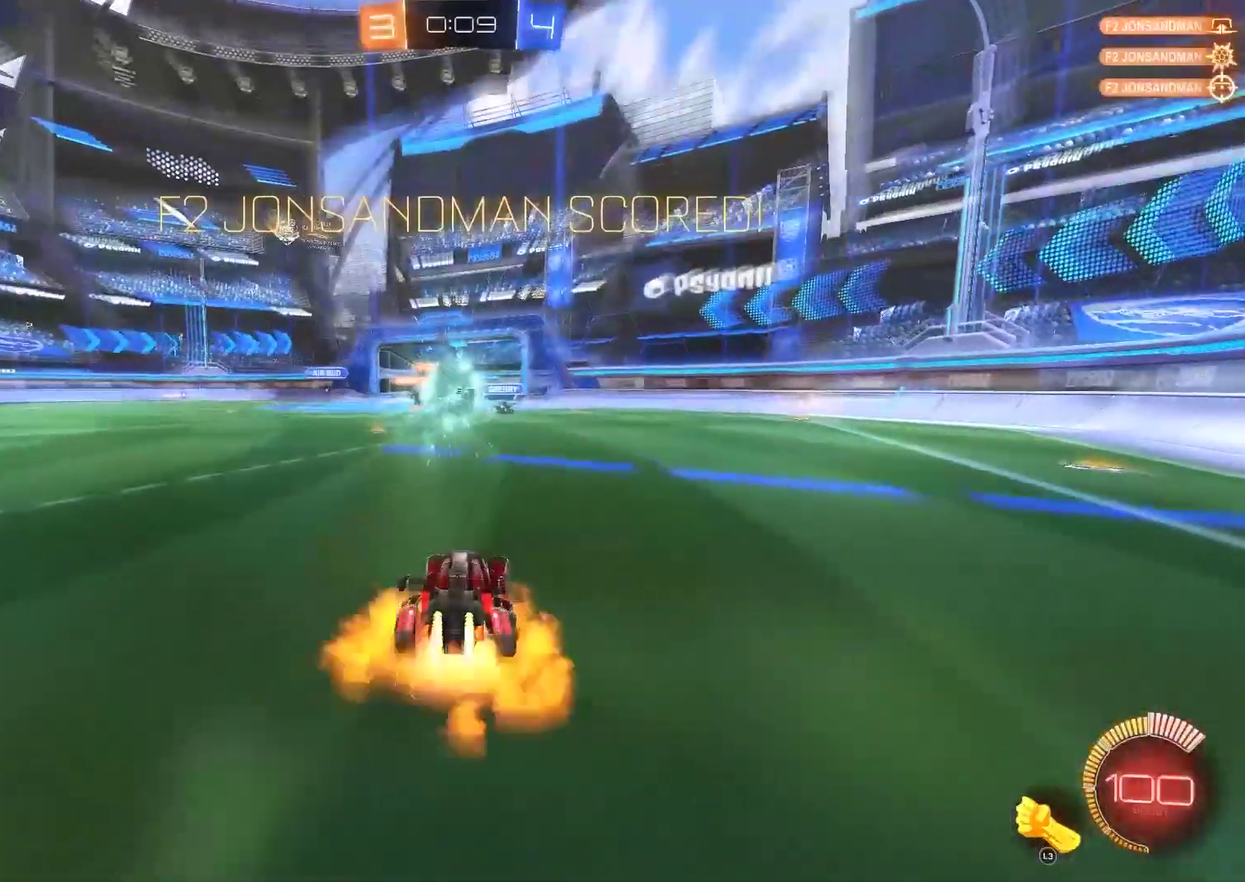
{"buttons": ["CIRCLE"], "left_stick": "down", "right_stick": "center", "events": [[50, "left_stick", "down"], [117, "CIRCLE", "up"], [150, "CROSS", "up"], [150, "left_stick", "center"], [217, "CROSS", "down"], [283, "left_stick", "down"], [350, "CIRCLE", "down"], [450, "CROSS", "up"]]}
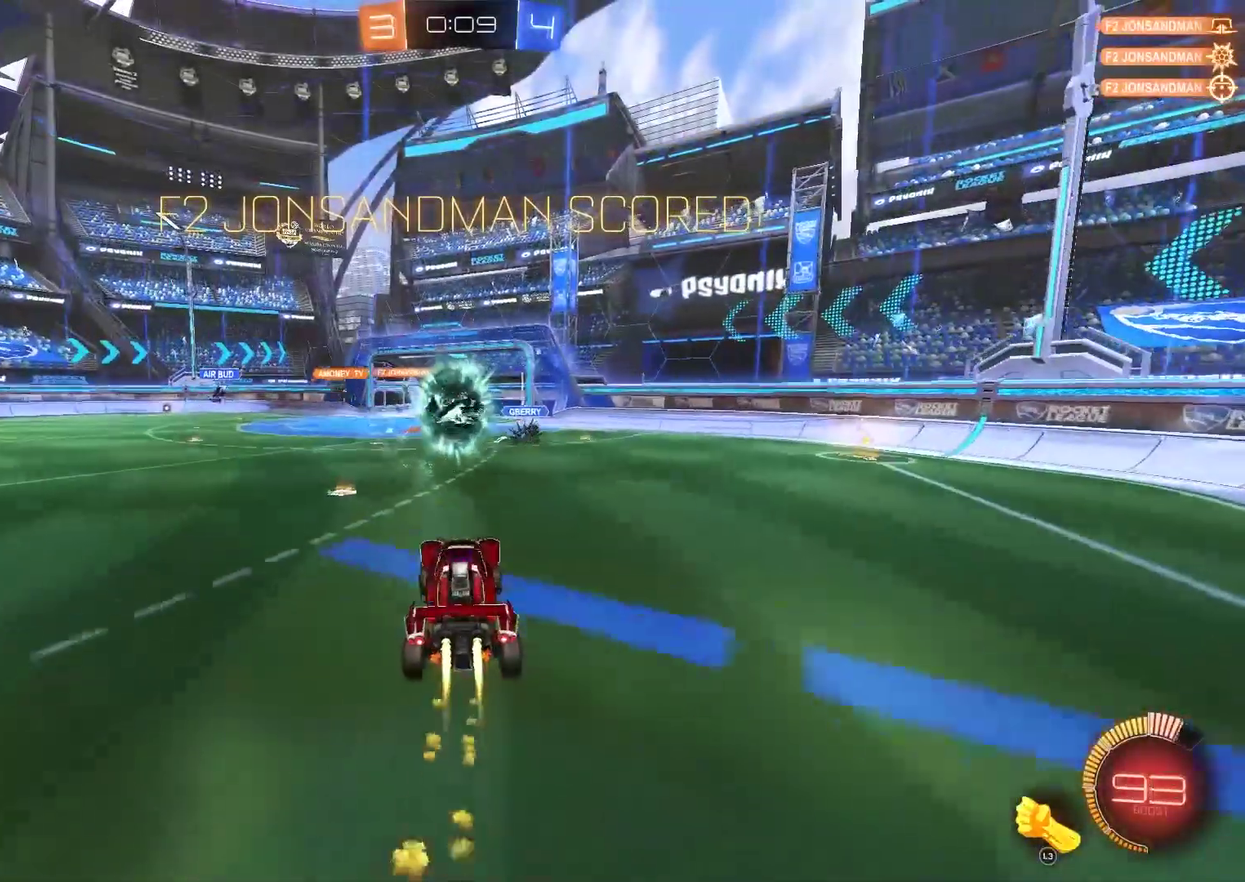
{"buttons": ["CIRCLE", "SQUARE"], "left_stick": "left", "right_stick": "center", "events": [[183, "left_stick", "down-left"], [233, "left_stick", "left"], [467, "SQUARE", "down"]]}
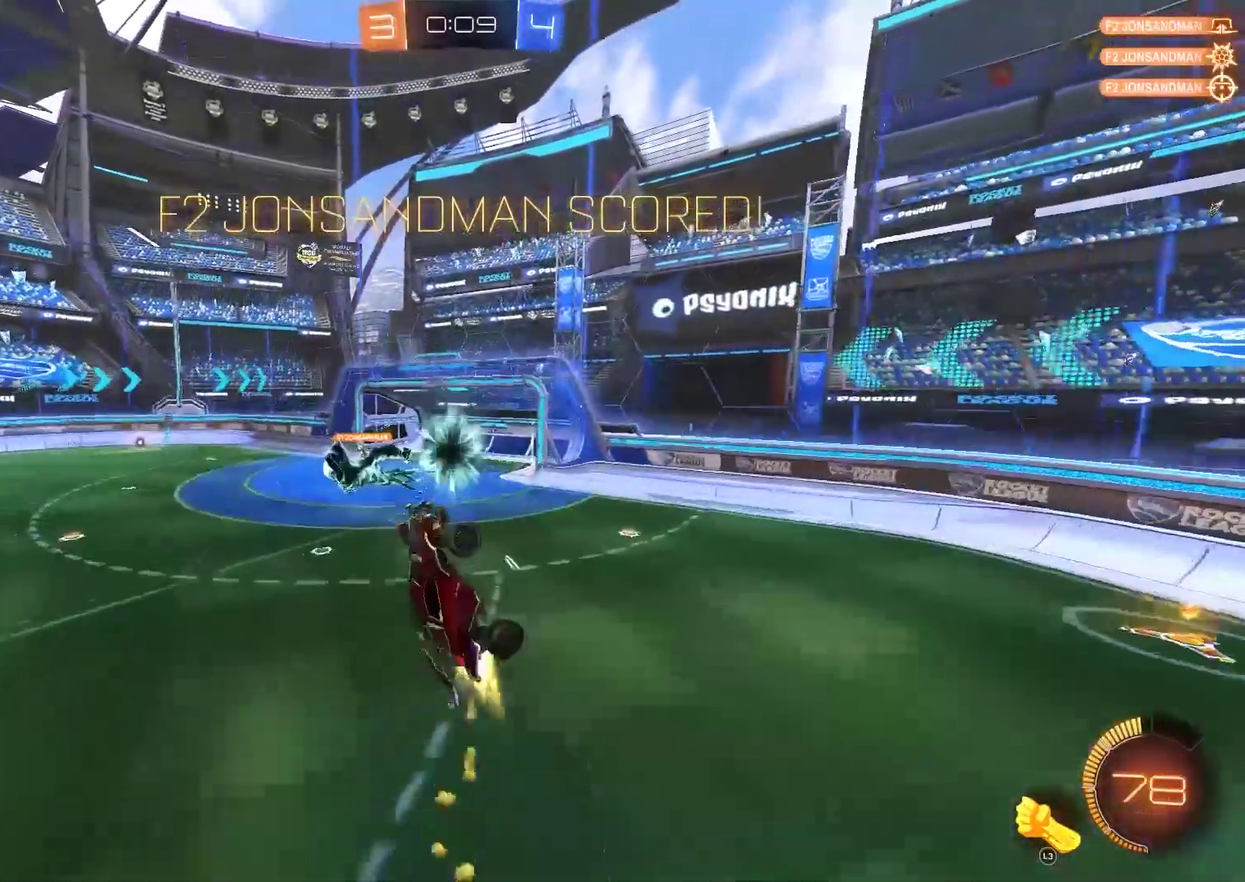
{"buttons": ["CIRCLE", "TRIANGLE"], "left_stick": "down-left", "right_stick": "center", "events": [[33, "left_stick", "down-left"], [200, "CIRCLE", "up"], [200, "left_stick", "up-right"], [267, "SQUARE", "up"], [300, "left_stick", "down-left"], [500, "CIRCLE", "down"], [500, "TRIANGLE", "down"]]}
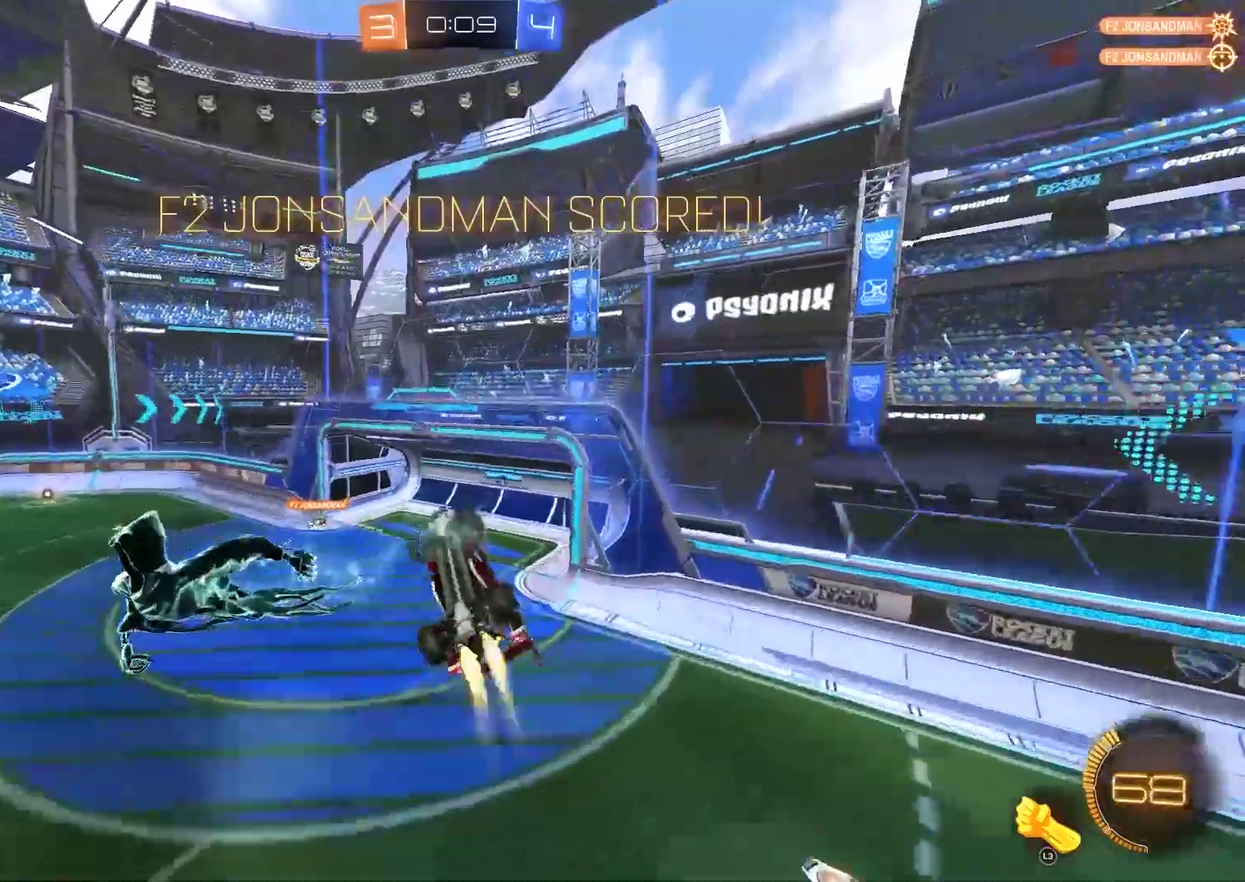
{"buttons": ["TRIANGLE"], "left_stick": "down-right", "right_stick": "center", "events": [[200, "left_stick", "left"], [300, "TRIANGLE", "up"], [333, "CIRCLE", "up"], [433, "left_stick", "center"], [467, "TRIANGLE", "down"], [500, "left_stick", "down-right"]]}
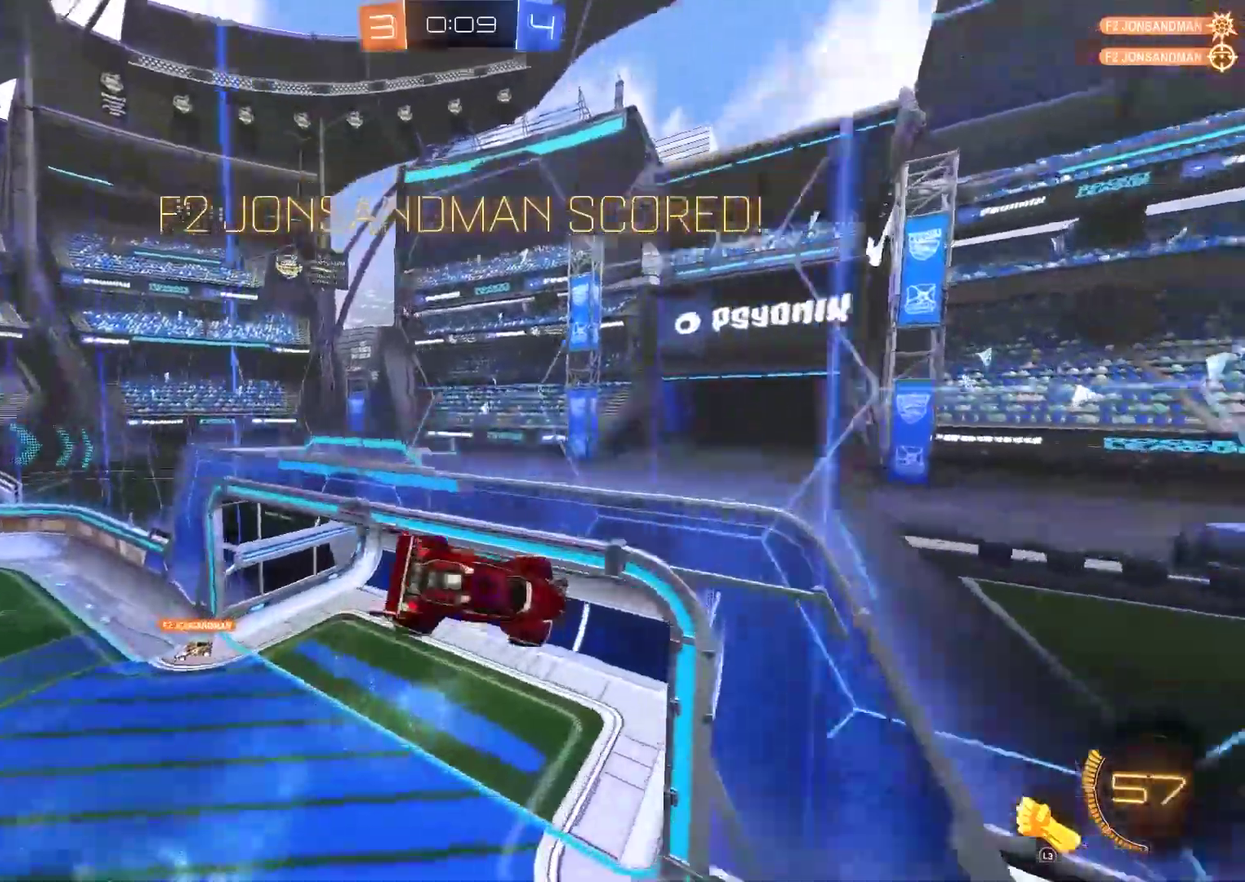
{"buttons": [], "left_stick": "down", "right_stick": "center", "events": [[100, "TRIANGLE", "up"], [433, "CROSS", "down"], [483, "CROSS", "up"], [483, "left_stick", "down"]]}